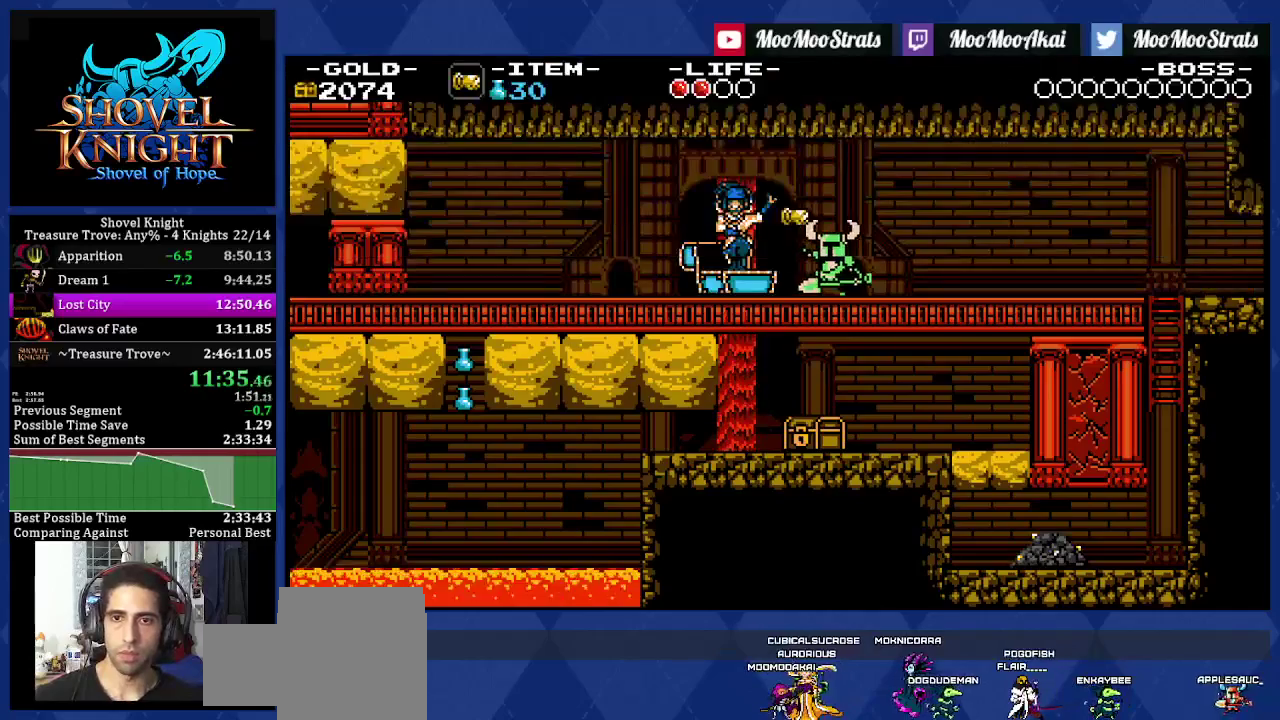
Gameplay with a controller (PlayStation layout); each line is a JSON object with the inputs held at the frame after it. "events" lists button and stick changes between this image and that frame as [ms after this image, input, new state], when the widget could be followed in between. Not read: L3 R3.
{"buttons": ["CROSS", "DPAD_RIGHT"], "left_stick": "center", "right_stick": "center", "events": [[50, "CROSS", "down"], [133, "CROSS", "up"], [217, "CROSS", "down"], [283, "CROSS", "up"], [350, "CROSS", "down"], [417, "CROSS", "up"], [500, "CROSS", "down"]]}
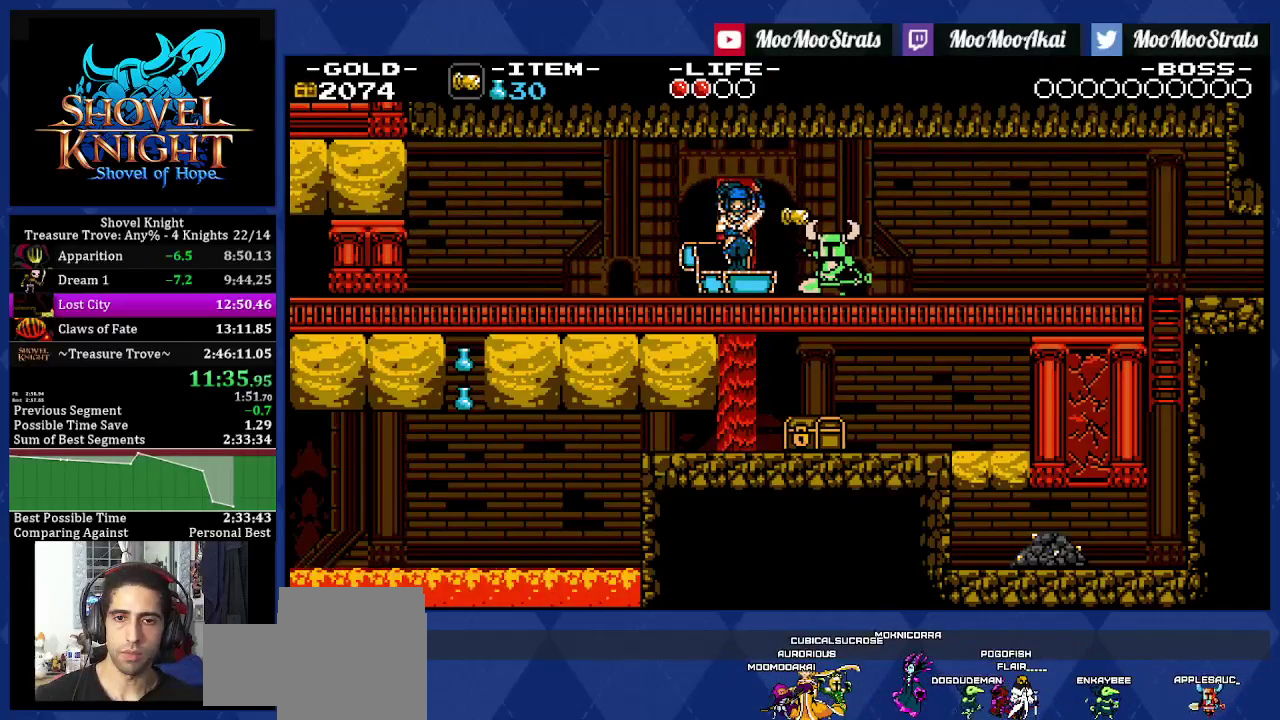
{"buttons": ["DPAD_RIGHT"], "left_stick": "center", "right_stick": "center", "events": [[50, "CROSS", "up"], [133, "CROSS", "down"], [200, "CROSS", "up"], [283, "CROSS", "down"], [333, "CROSS", "up"], [417, "CROSS", "down"], [483, "CROSS", "up"]]}
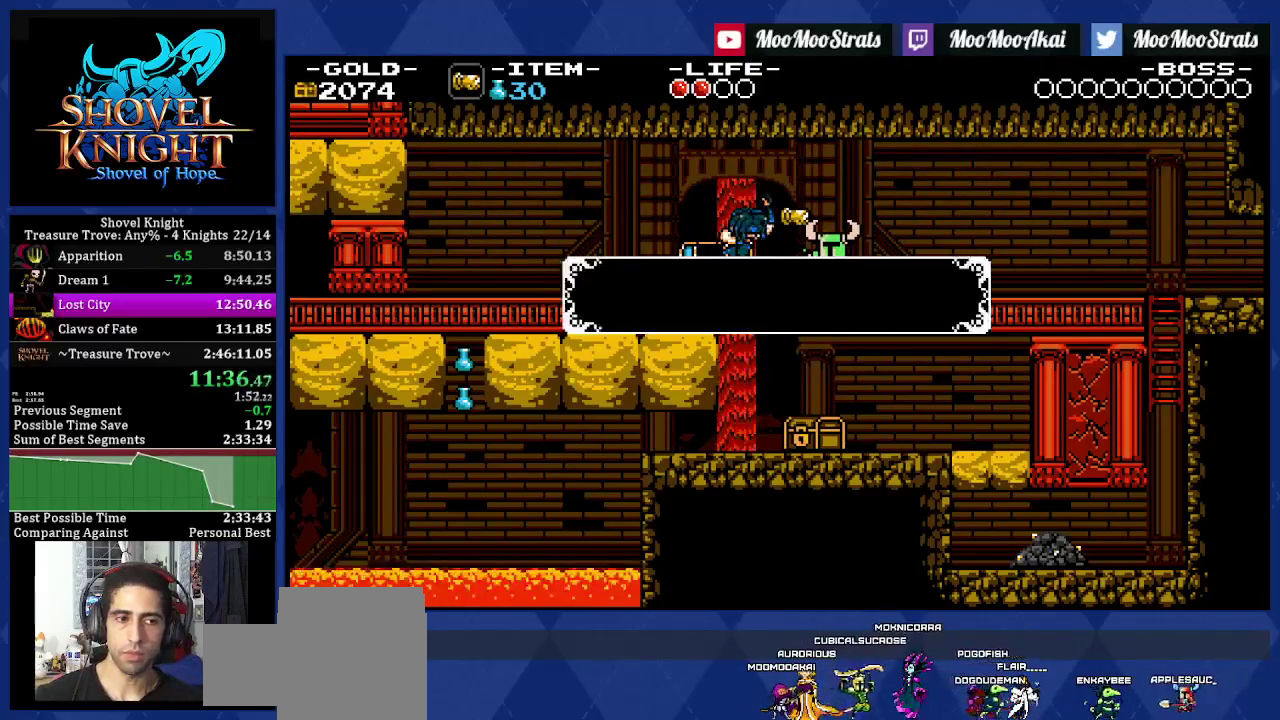
{"buttons": ["CROSS", "DPAD_RIGHT"], "left_stick": "center", "right_stick": "center", "events": [[67, "CROSS", "down"], [133, "CROSS", "up"], [217, "CROSS", "down"], [283, "CROSS", "up"], [367, "CROSS", "down"], [417, "CROSS", "up"], [500, "CROSS", "down"]]}
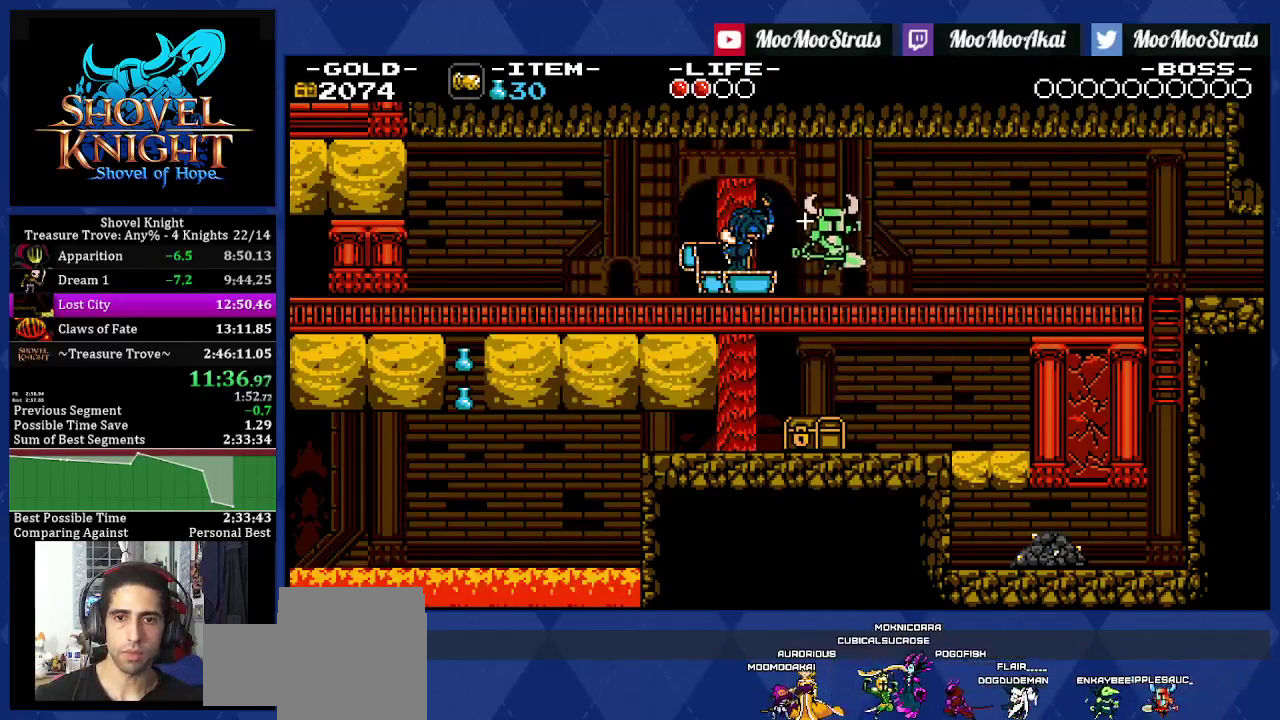
{"buttons": ["DPAD_RIGHT"], "left_stick": "center", "right_stick": "center", "events": [[67, "CROSS", "up"], [133, "CROSS", "down"], [200, "CROSS", "up"]]}
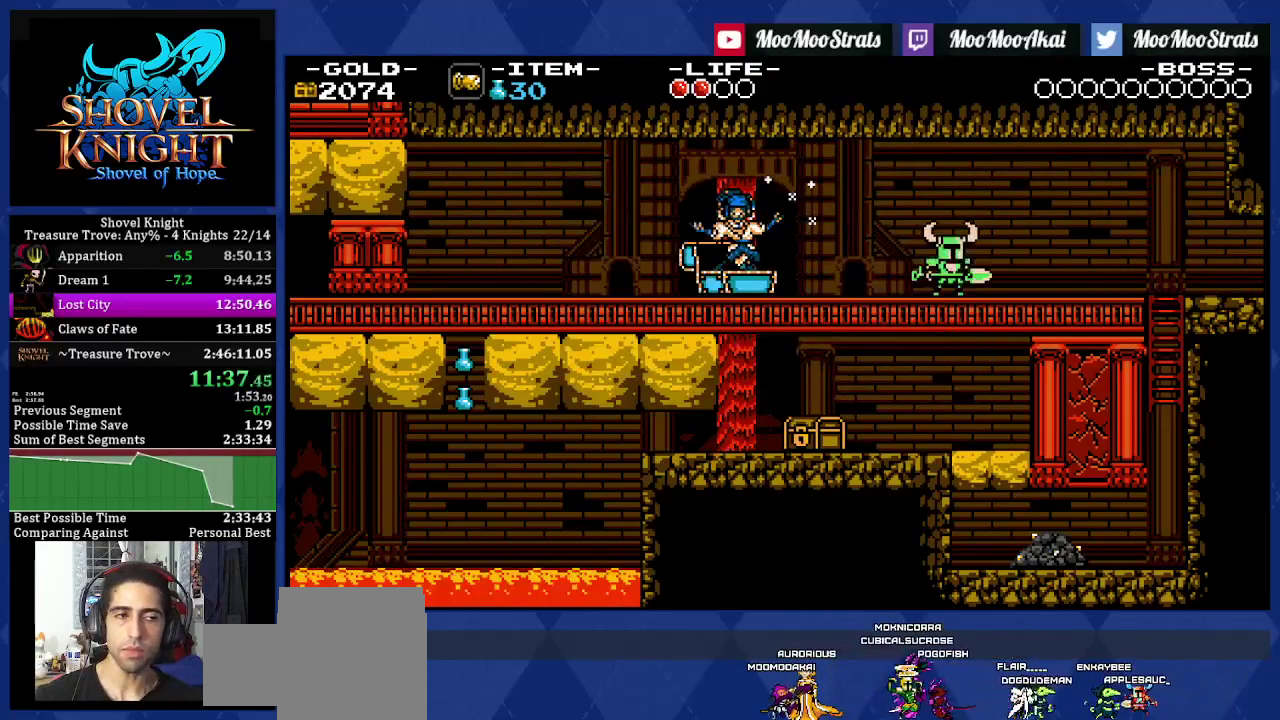
{"buttons": ["DPAD_RIGHT"], "left_stick": "center", "right_stick": "center", "events": []}
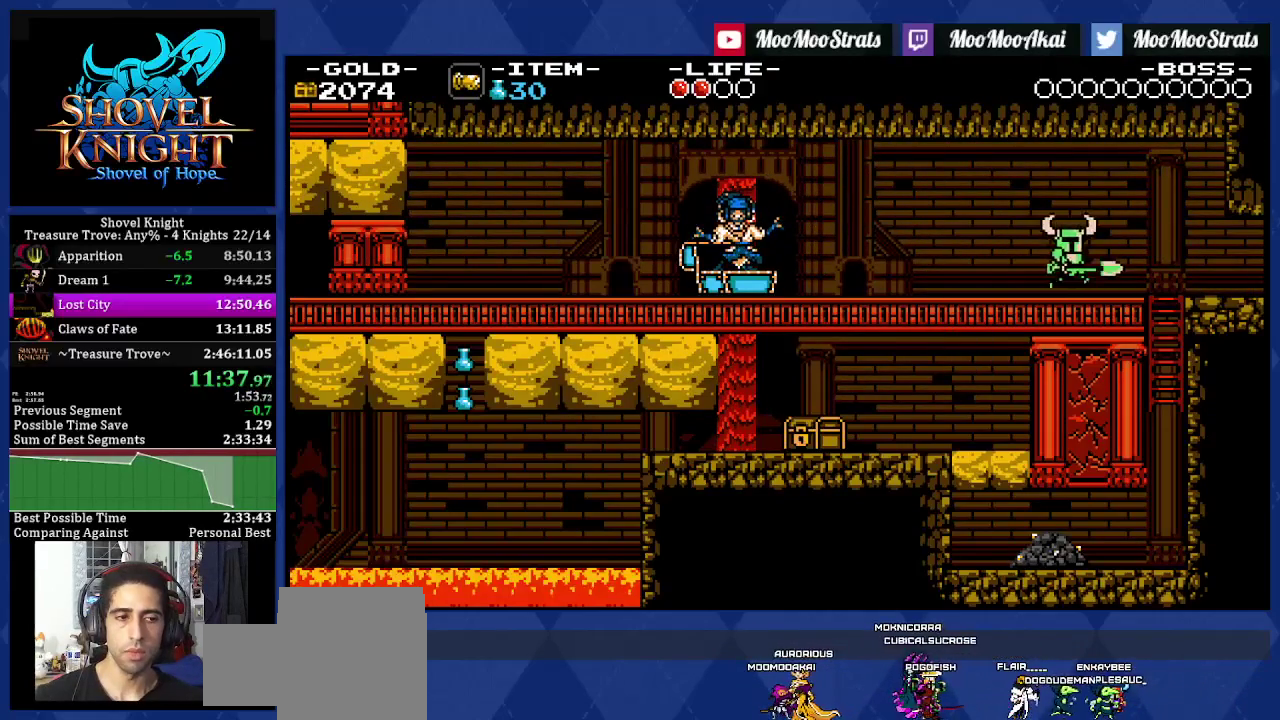
{"buttons": ["DPAD_RIGHT"], "left_stick": "center", "right_stick": "center", "events": []}
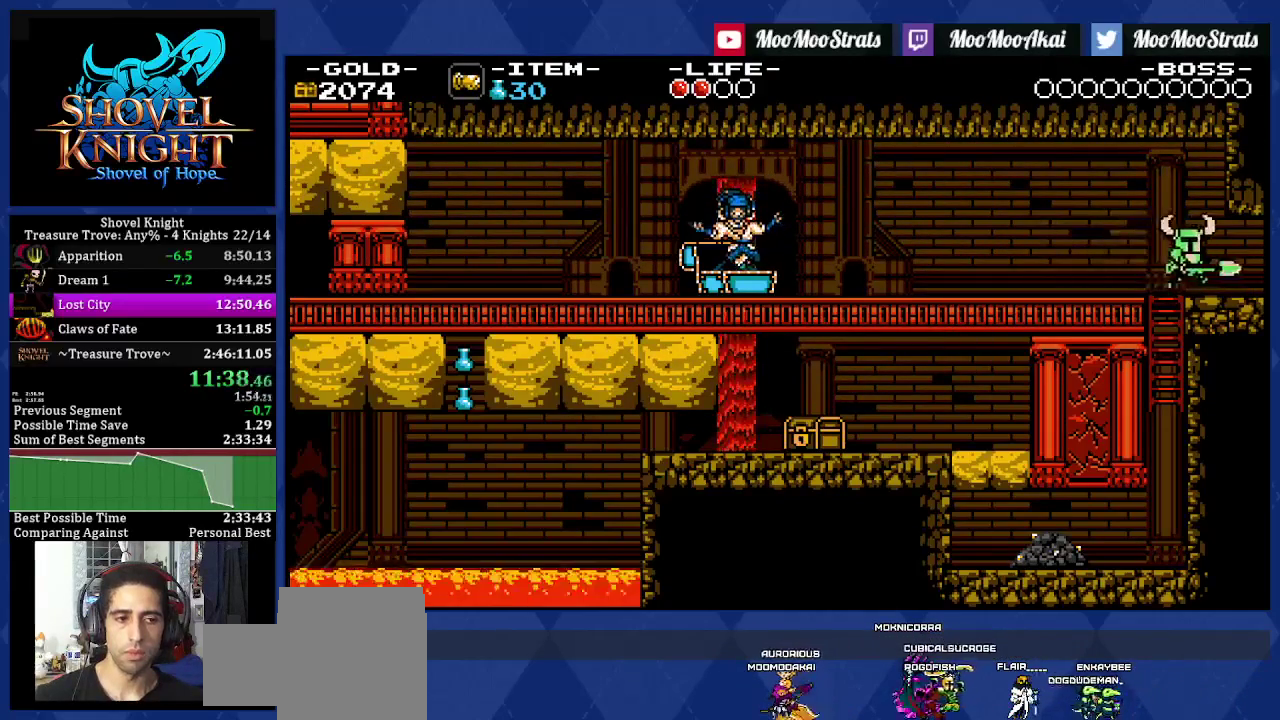
{"buttons": ["DPAD_RIGHT"], "left_stick": "center", "right_stick": "center", "events": []}
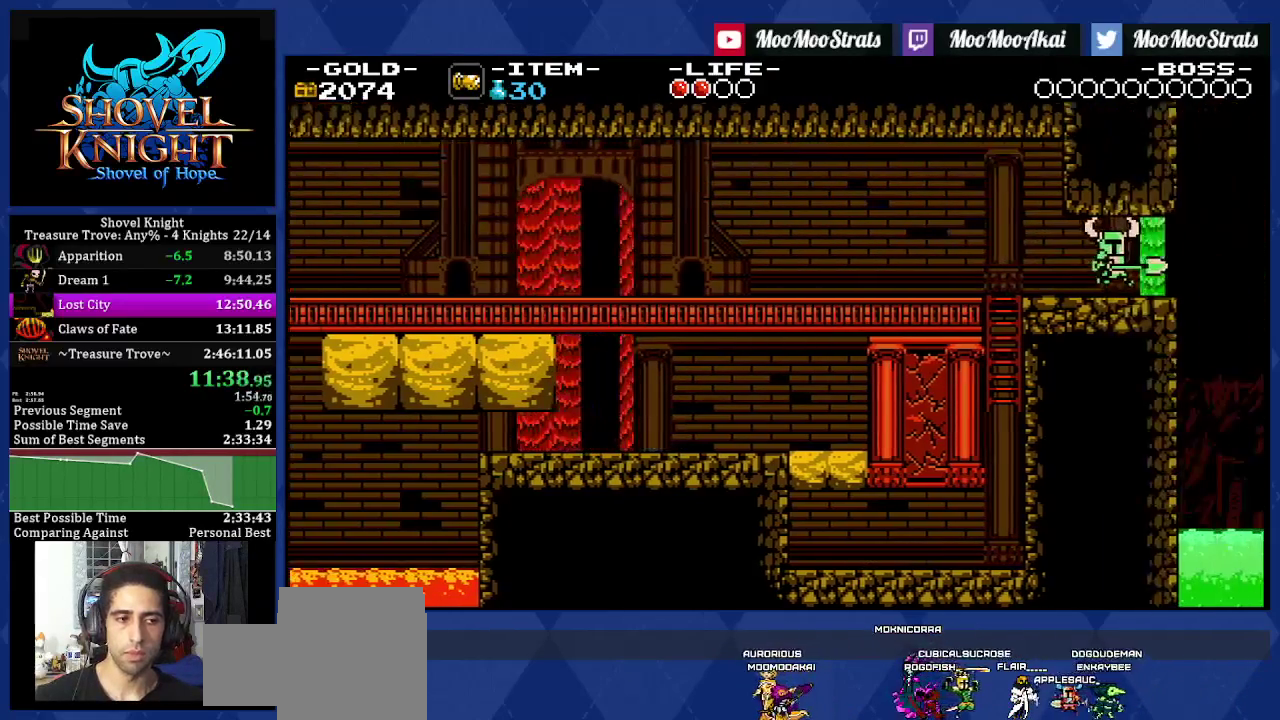
{"buttons": ["DPAD_RIGHT"], "left_stick": "center", "right_stick": "center", "events": []}
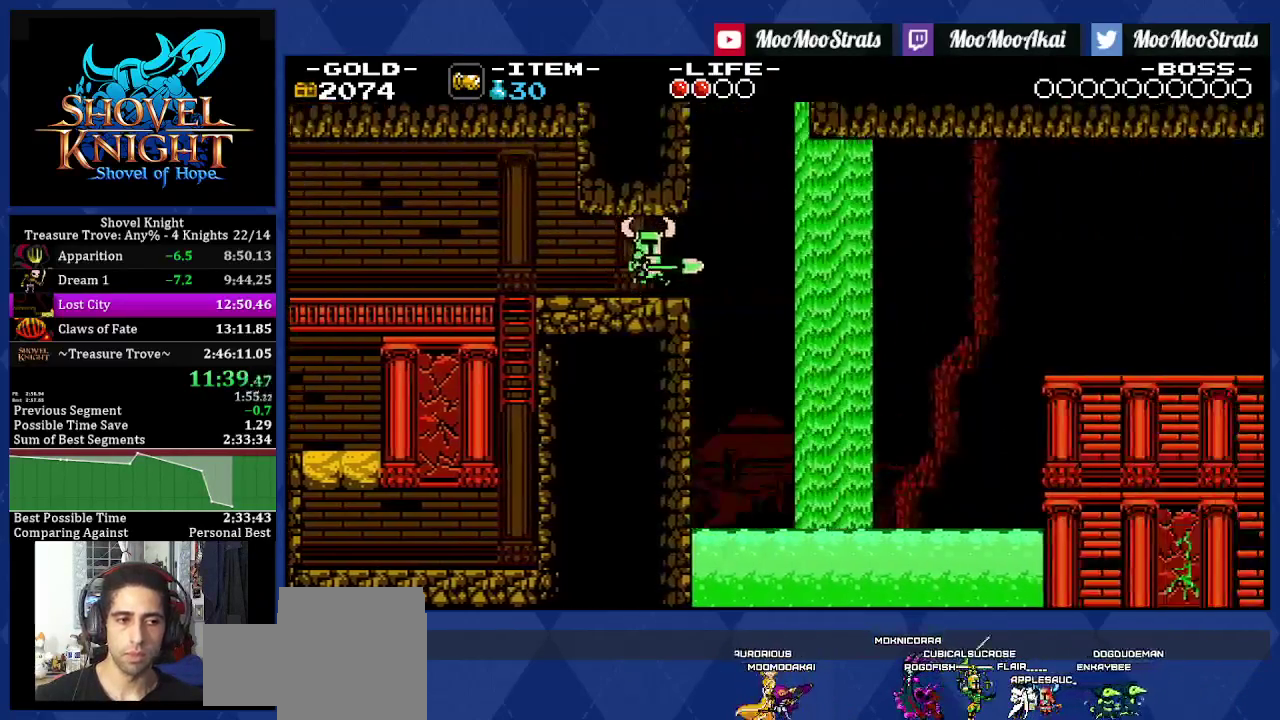
{"buttons": ["DPAD_RIGHT"], "left_stick": "center", "right_stick": "center", "events": []}
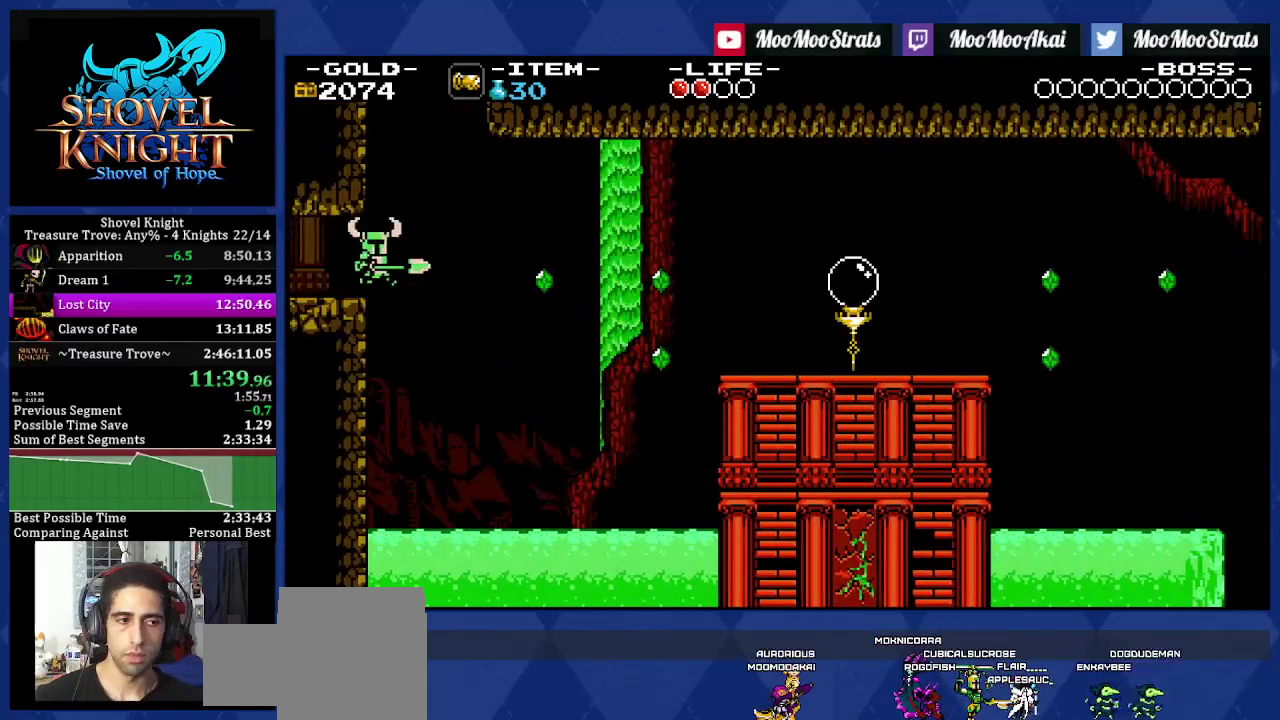
{"buttons": ["DPAD_RIGHT"], "left_stick": "center", "right_stick": "center", "events": []}
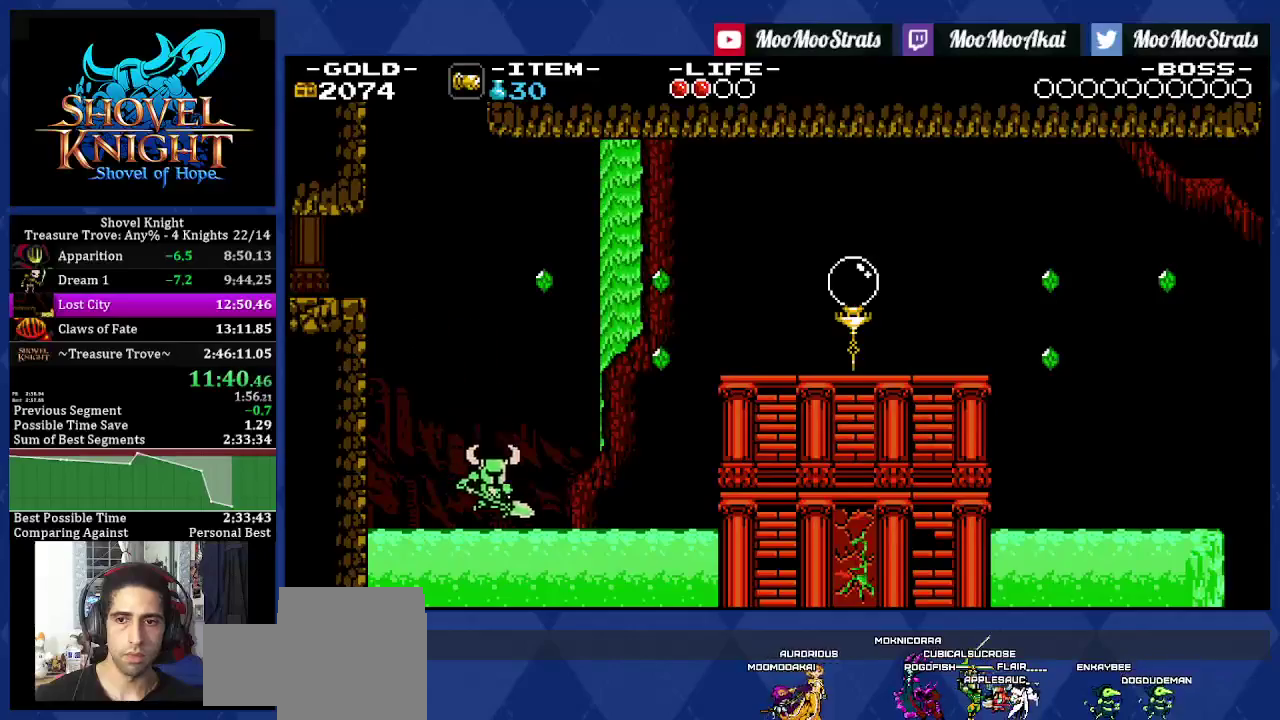
{"buttons": ["DPAD_RIGHT"], "left_stick": "center", "right_stick": "center", "events": []}
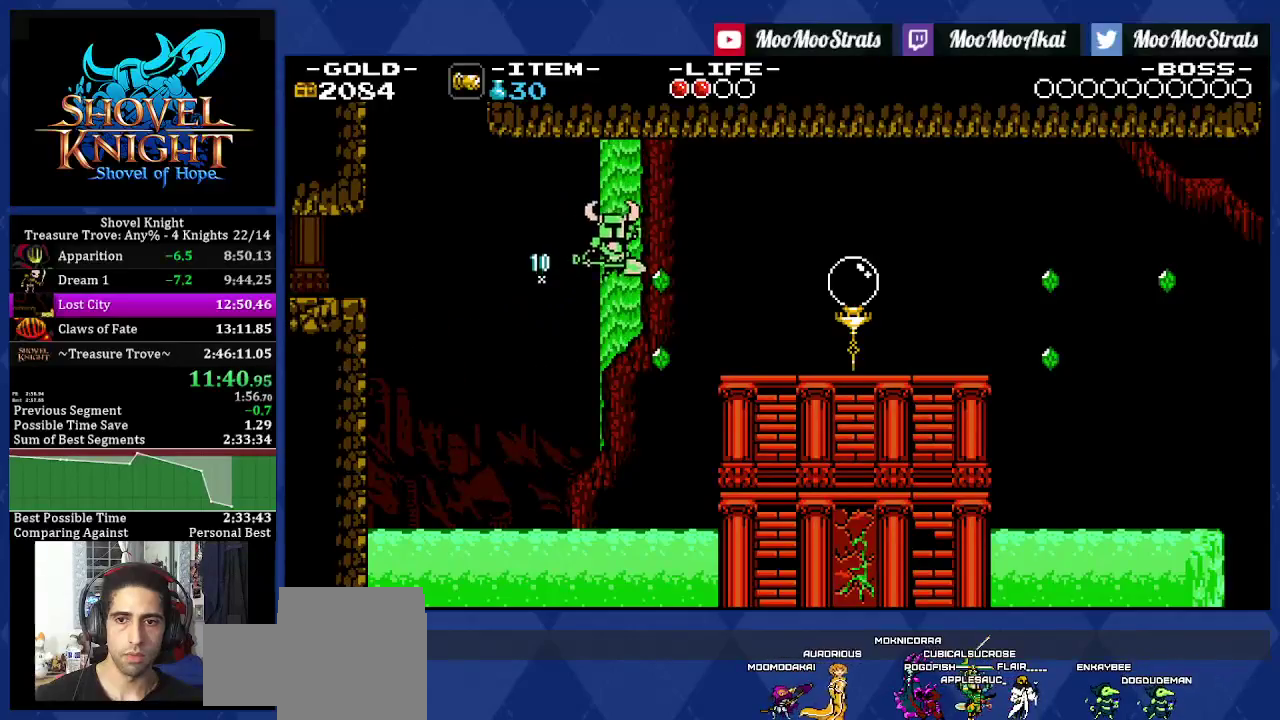
{"buttons": ["DPAD_RIGHT"], "left_stick": "center", "right_stick": "center", "events": []}
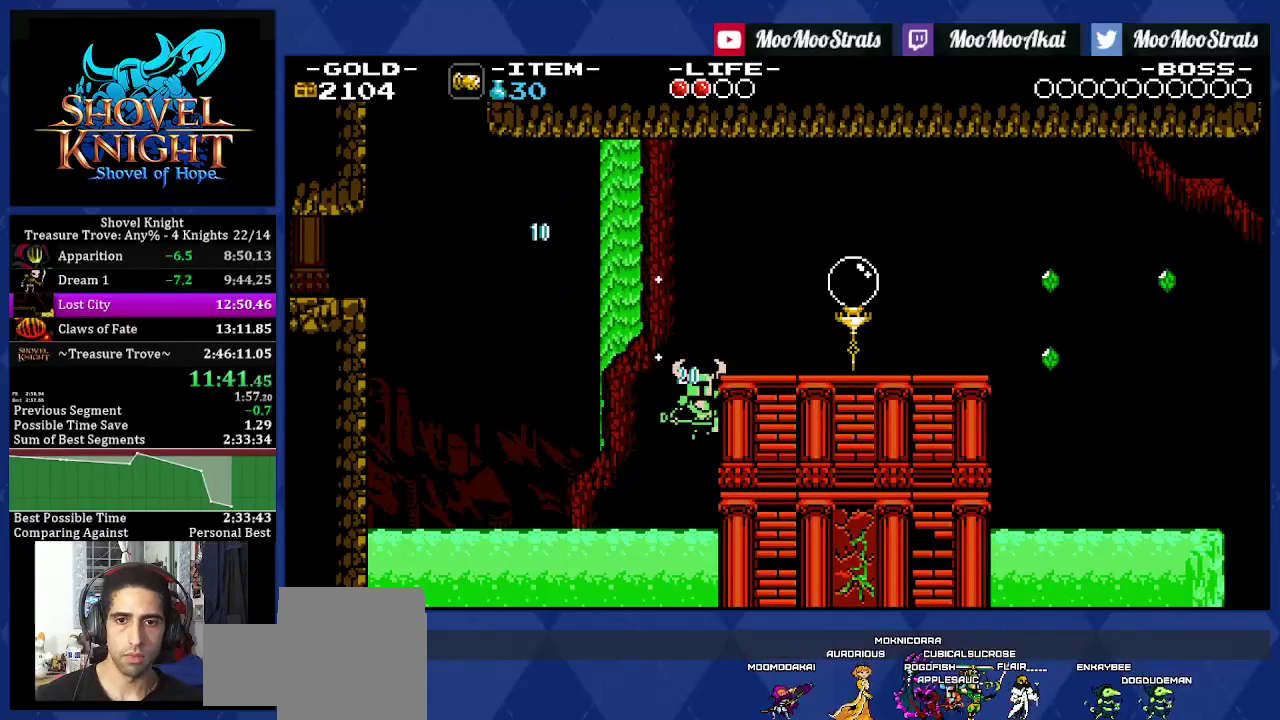
{"buttons": ["DPAD_RIGHT"], "left_stick": "center", "right_stick": "center", "events": [[383, "SQUARE", "down"], [500, "SQUARE", "up"]]}
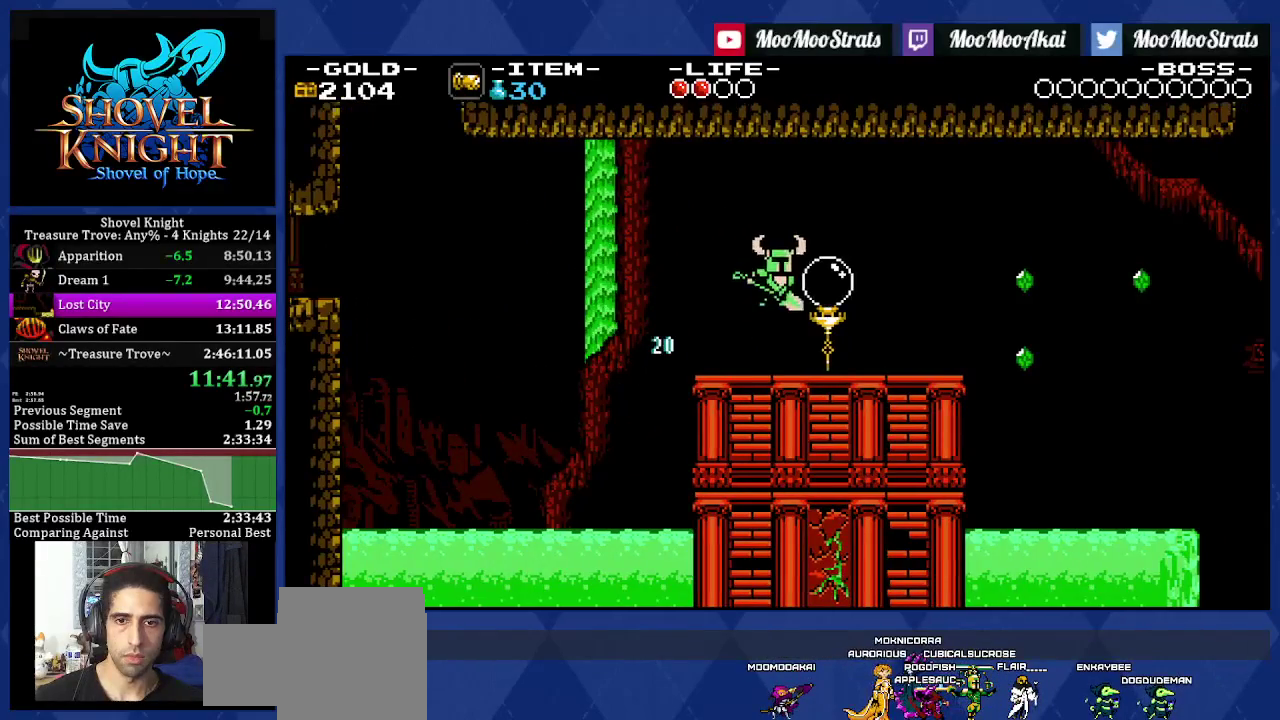
{"buttons": ["DPAD_DOWN"], "left_stick": "center", "right_stick": "center", "events": [[83, "DPAD_DOWN", "down"], [100, "DPAD_RIGHT", "up"], [117, "CROSS", "down"], [133, "SQUARE", "down"], [167, "CROSS", "up"], [200, "SQUARE", "up"]]}
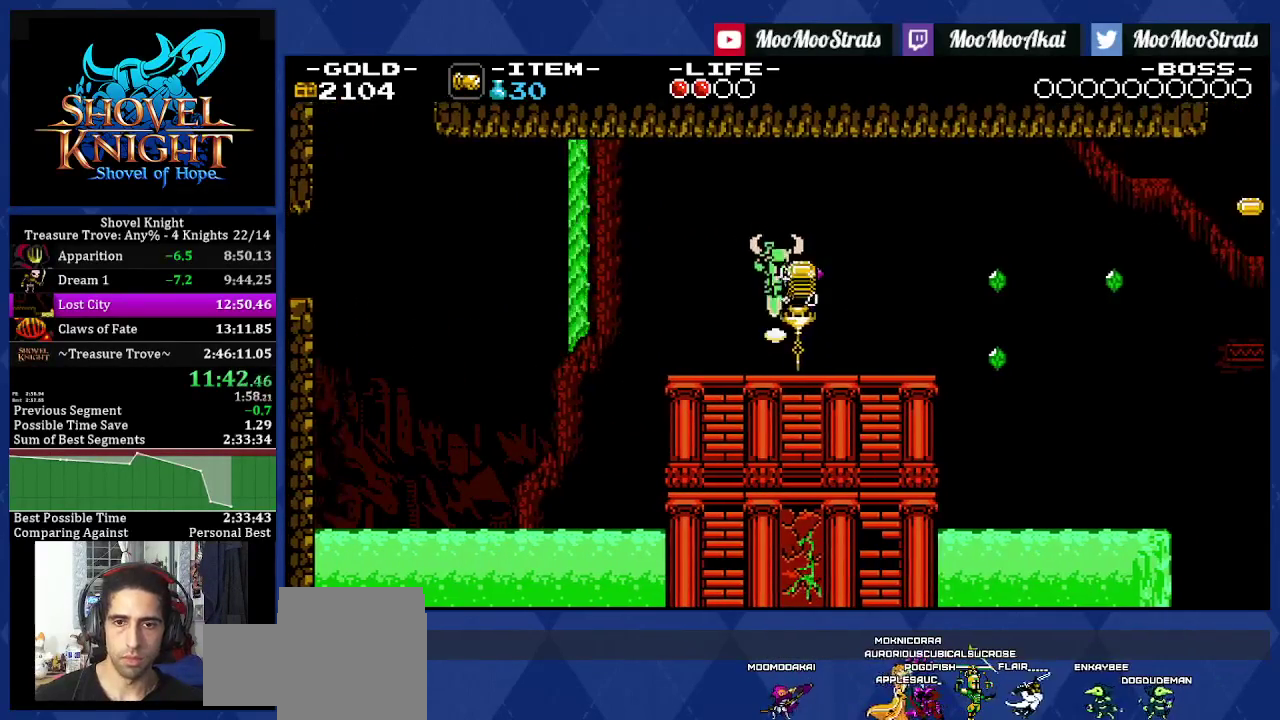
{"buttons": ["DPAD_RIGHT"], "left_stick": "center", "right_stick": "center", "events": [[150, "DPAD_DOWN", "up"], [350, "DPAD_LEFT", "down"], [417, "DPAD_LEFT", "up"], [450, "DPAD_RIGHT", "down"]]}
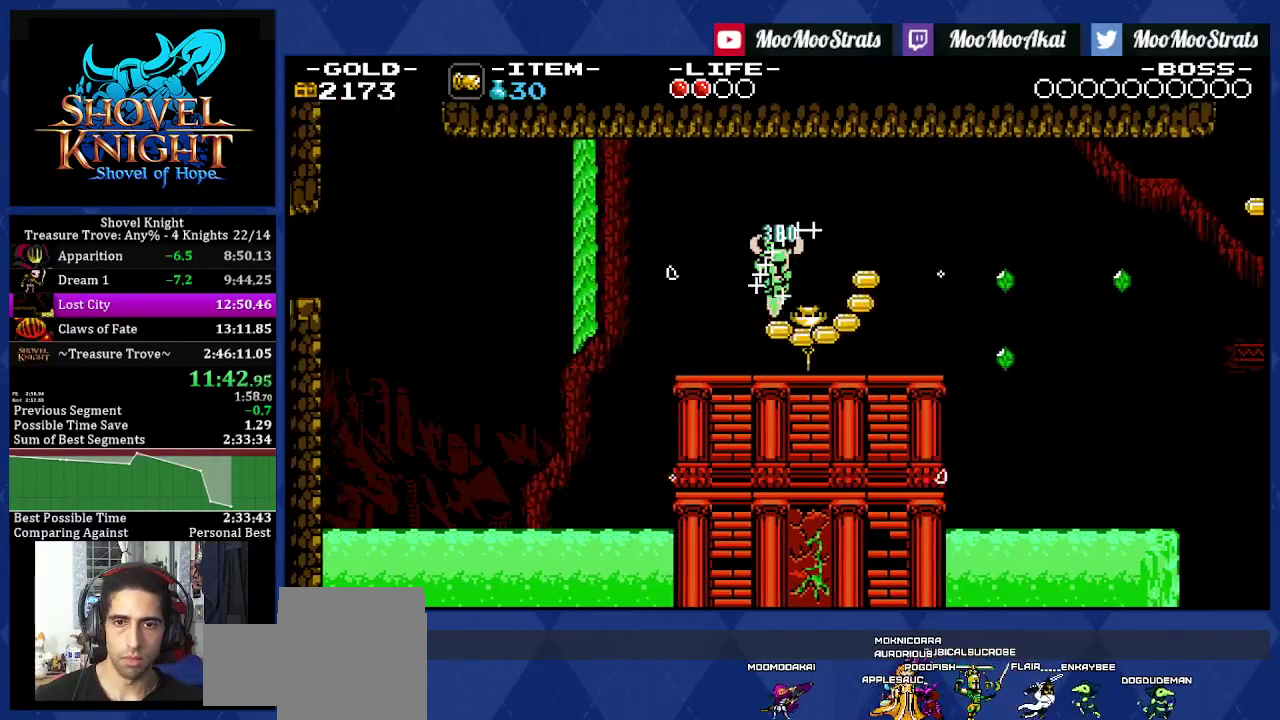
{"buttons": ["CROSS", "DPAD_RIGHT"], "left_stick": "center", "right_stick": "center", "events": [[483, "CROSS", "down"]]}
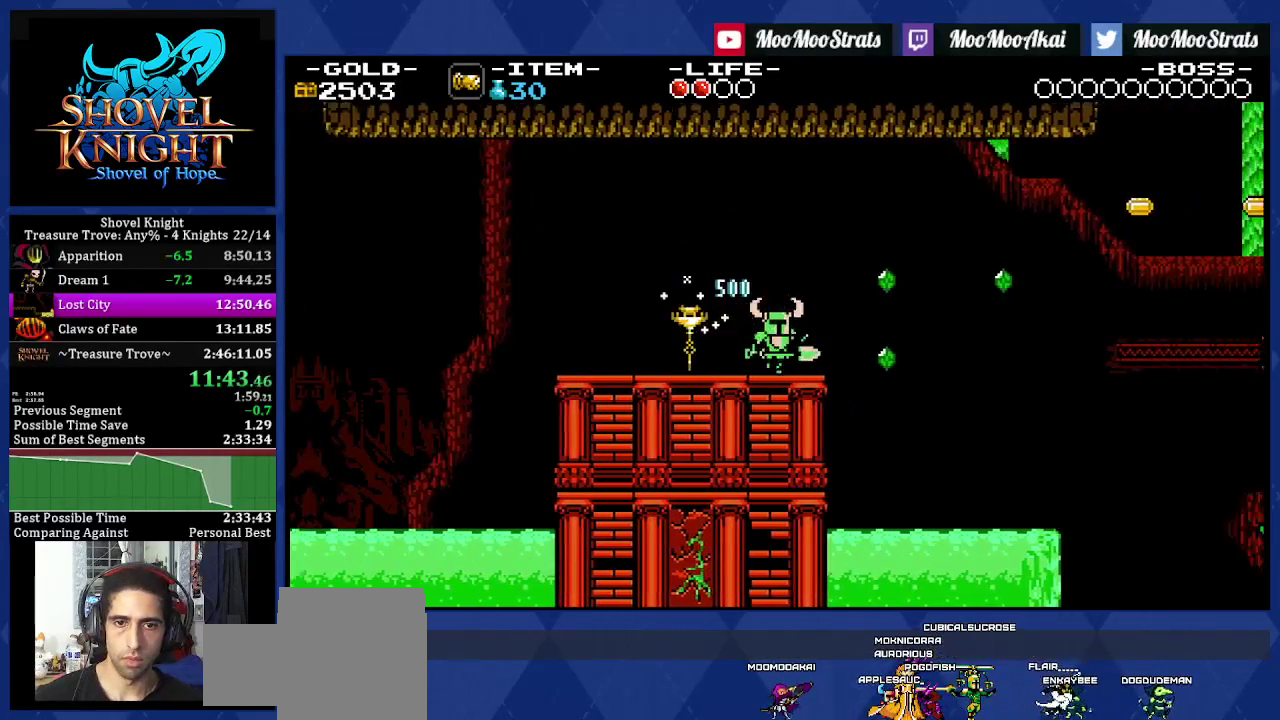
{"buttons": ["DPAD_RIGHT"], "left_stick": "center", "right_stick": "center", "events": [[33, "CROSS", "up"]]}
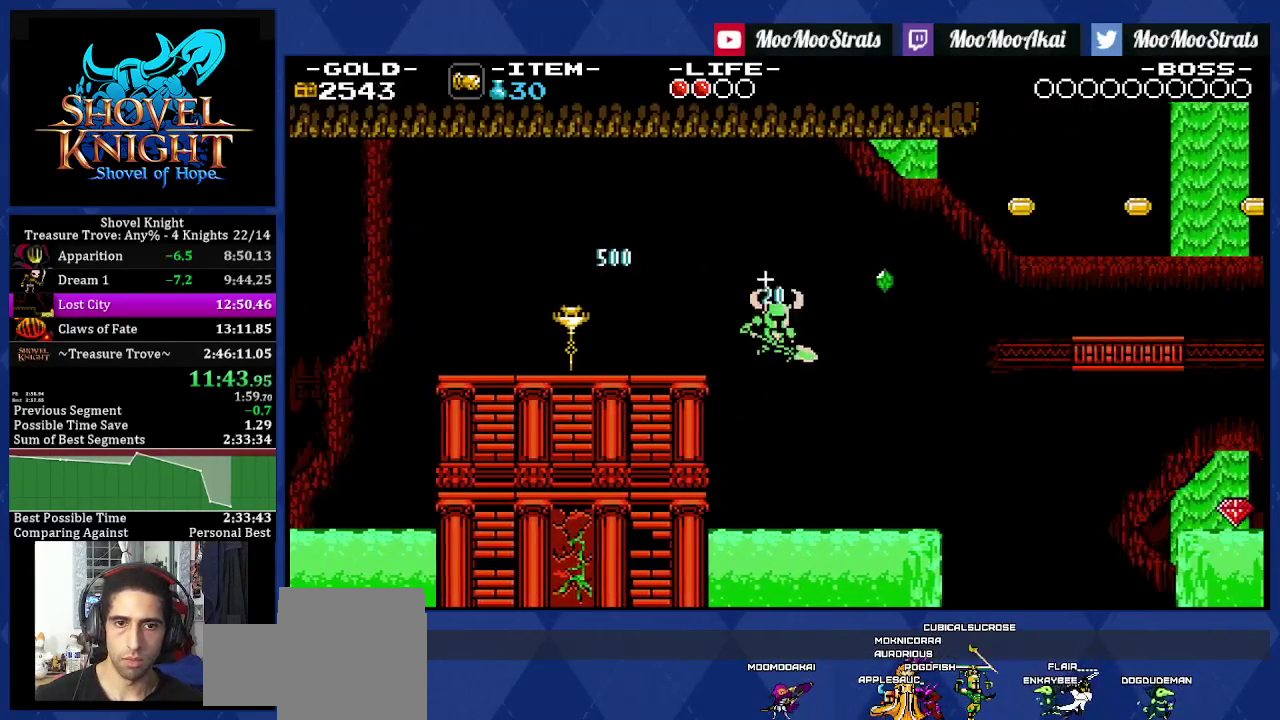
{"buttons": ["DPAD_RIGHT"], "left_stick": "center", "right_stick": "center", "events": []}
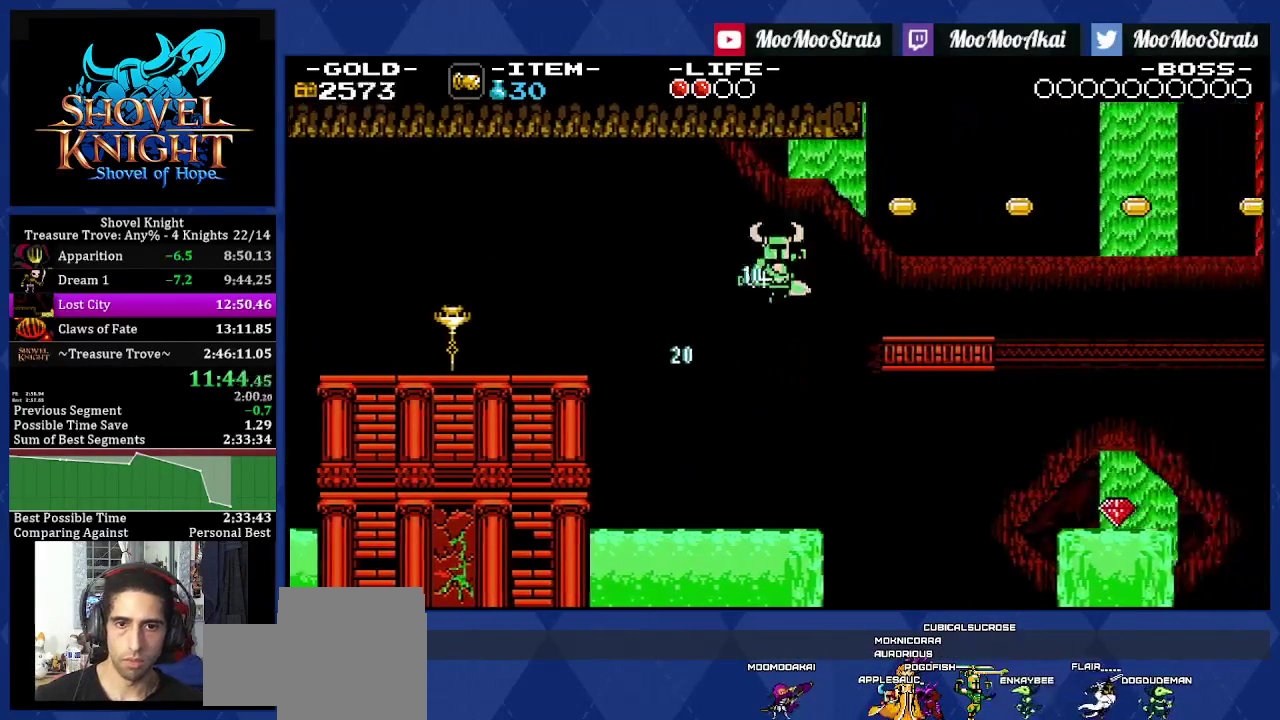
{"buttons": ["DPAD_RIGHT"], "left_stick": "center", "right_stick": "center", "events": [[417, "CROSS", "down"], [467, "CROSS", "up"]]}
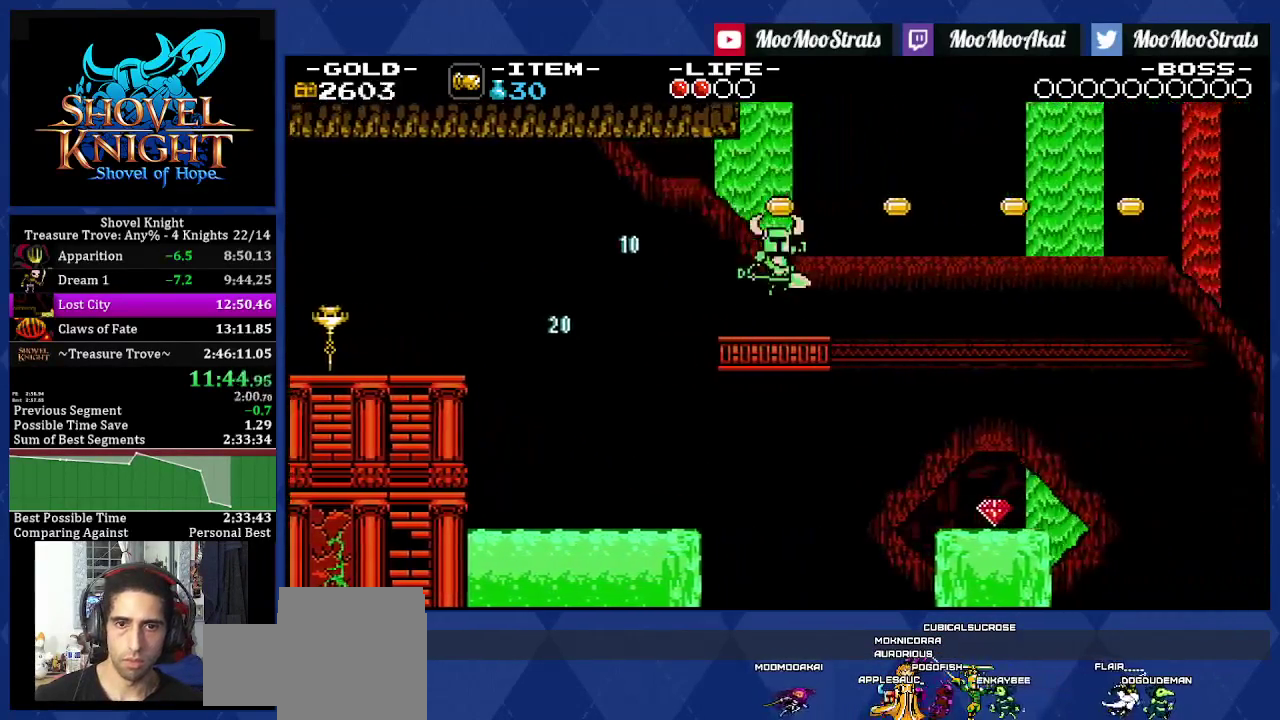
{"buttons": ["CROSS", "DPAD_RIGHT"], "left_stick": "center", "right_stick": "center", "events": [[450, "CROSS", "down"]]}
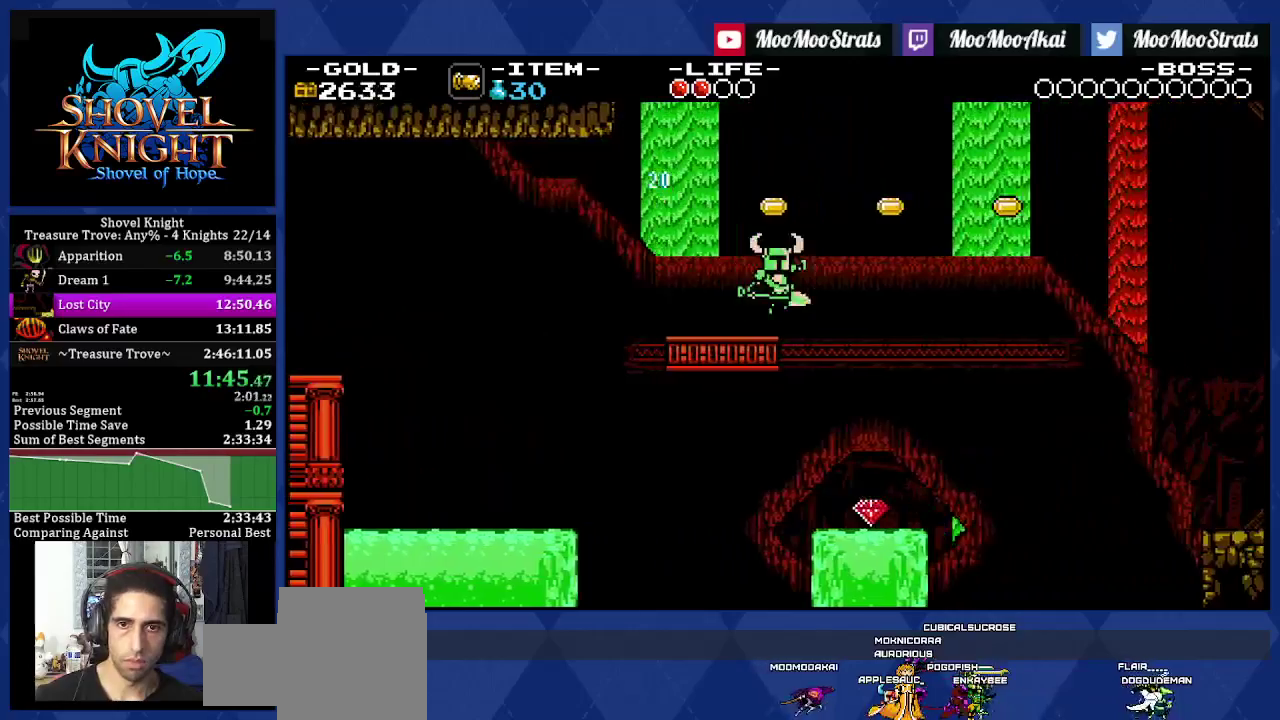
{"buttons": ["DPAD_RIGHT"], "left_stick": "center", "right_stick": "center", "events": [[17, "CROSS", "up"]]}
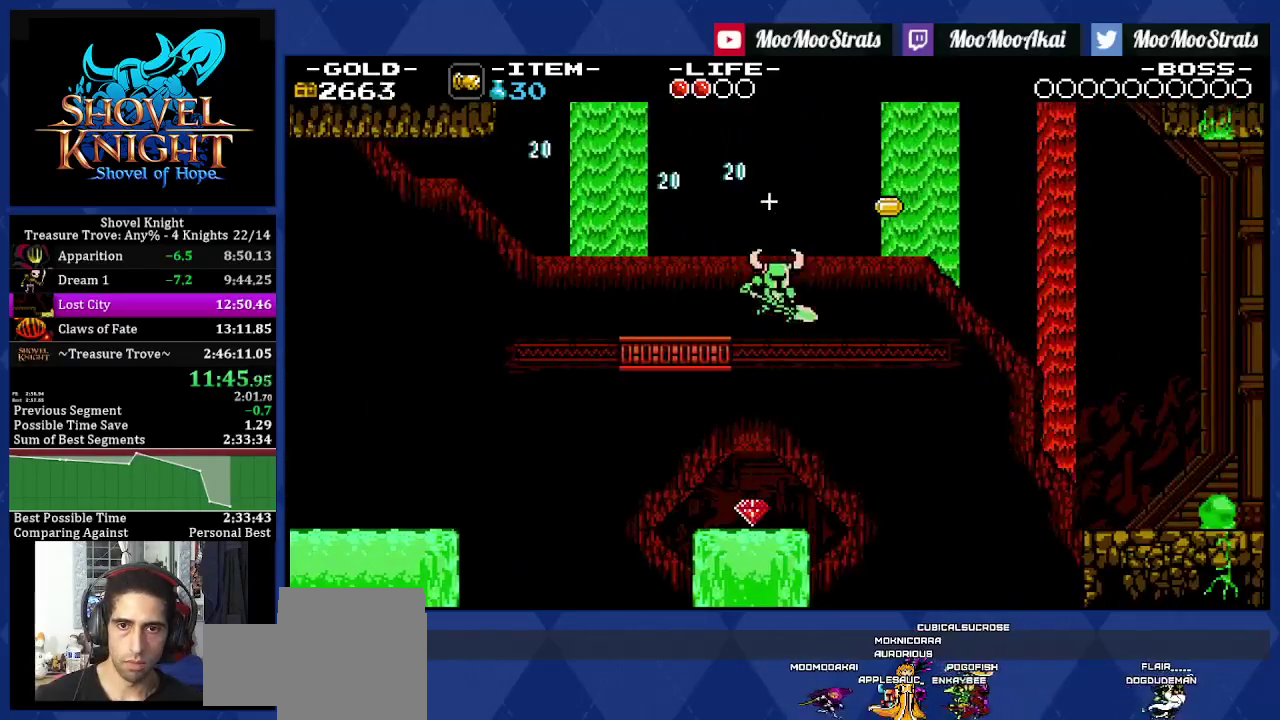
{"buttons": [], "left_stick": "center", "right_stick": "center", "events": [[17, "DPAD_RIGHT", "up"], [167, "DPAD_RIGHT", "down"], [450, "DPAD_RIGHT", "up"]]}
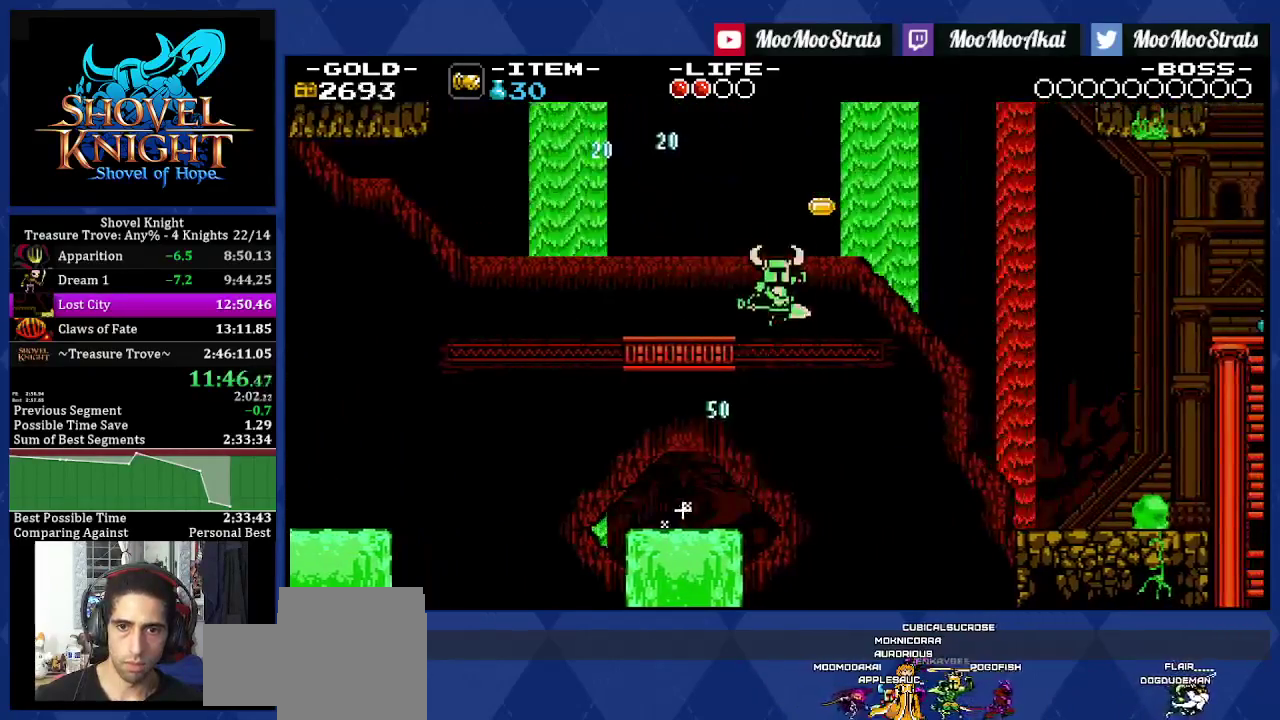
{"buttons": ["CROSS", "DPAD_RIGHT"], "left_stick": "center", "right_stick": "center", "events": [[17, "DPAD_LEFT", "down"], [183, "DPAD_LEFT", "up"], [267, "DPAD_RIGHT", "down"], [450, "CROSS", "down"]]}
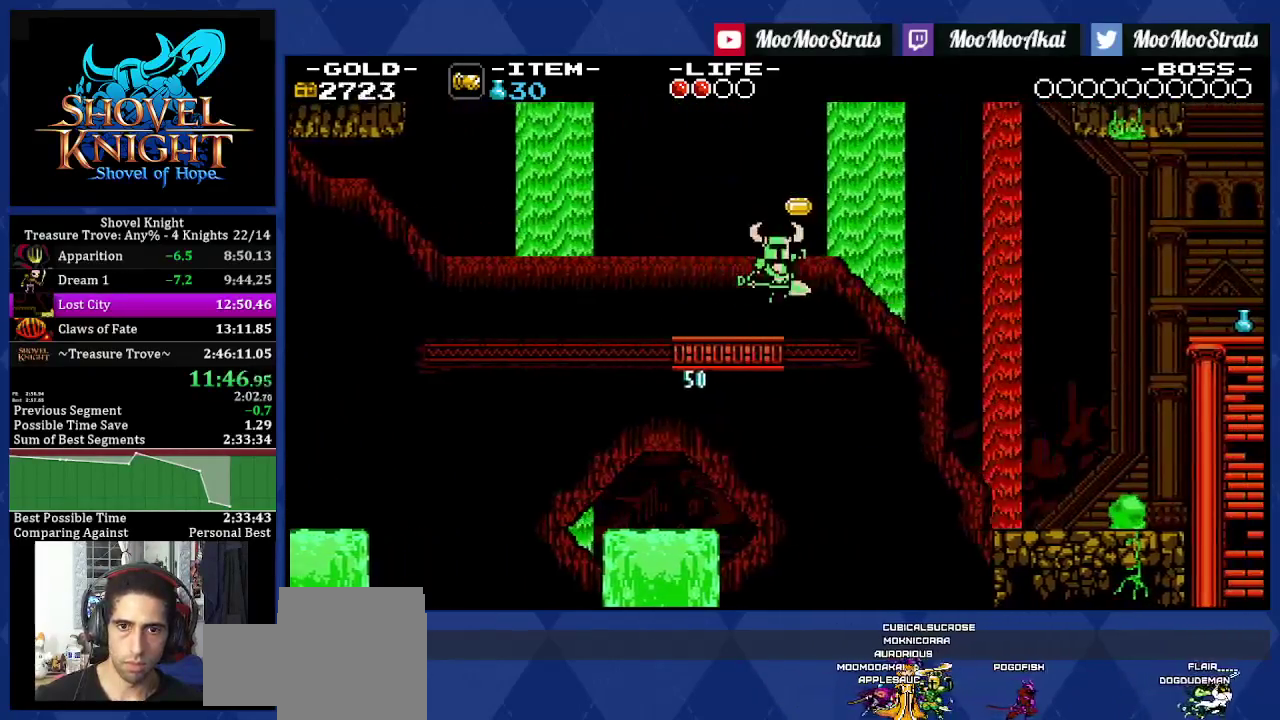
{"buttons": ["DPAD_RIGHT"], "left_stick": "center", "right_stick": "center", "events": [[17, "CROSS", "up"], [17, "DPAD_RIGHT", "up"], [300, "DPAD_RIGHT", "down"]]}
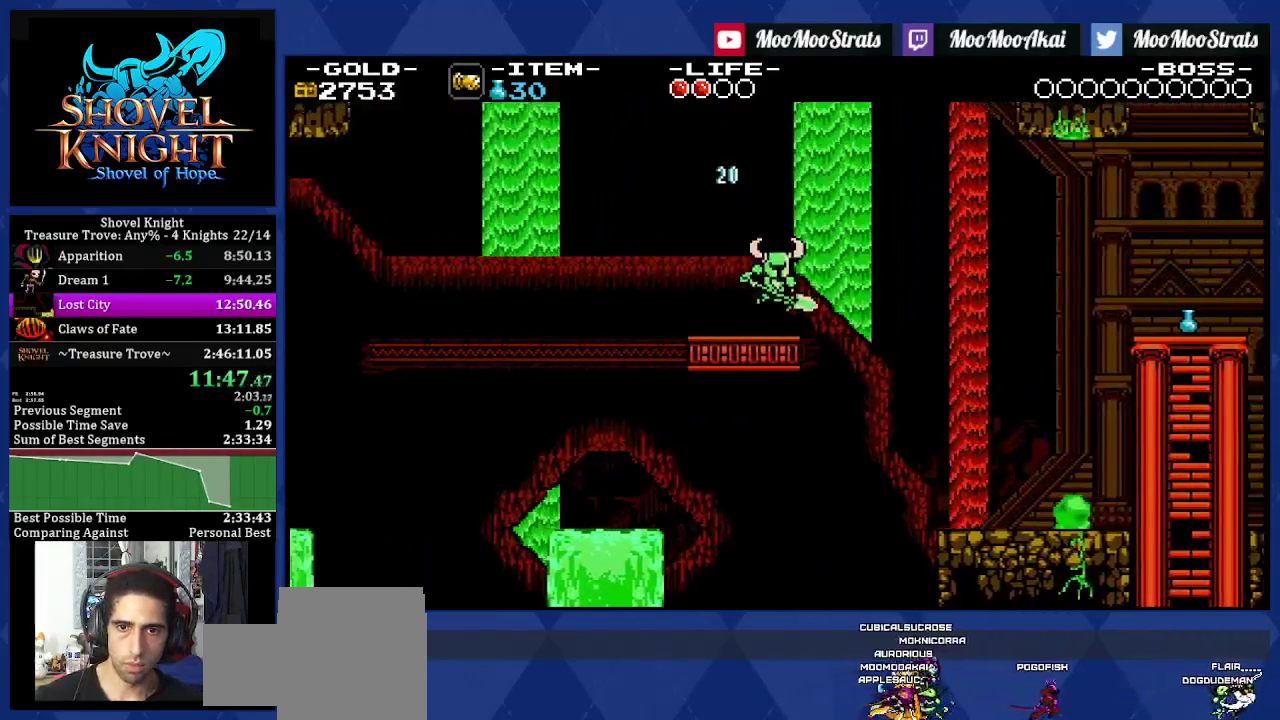
{"buttons": ["DPAD_RIGHT"], "left_stick": "center", "right_stick": "center", "events": [[50, "CROSS", "down"], [100, "CROSS", "up"]]}
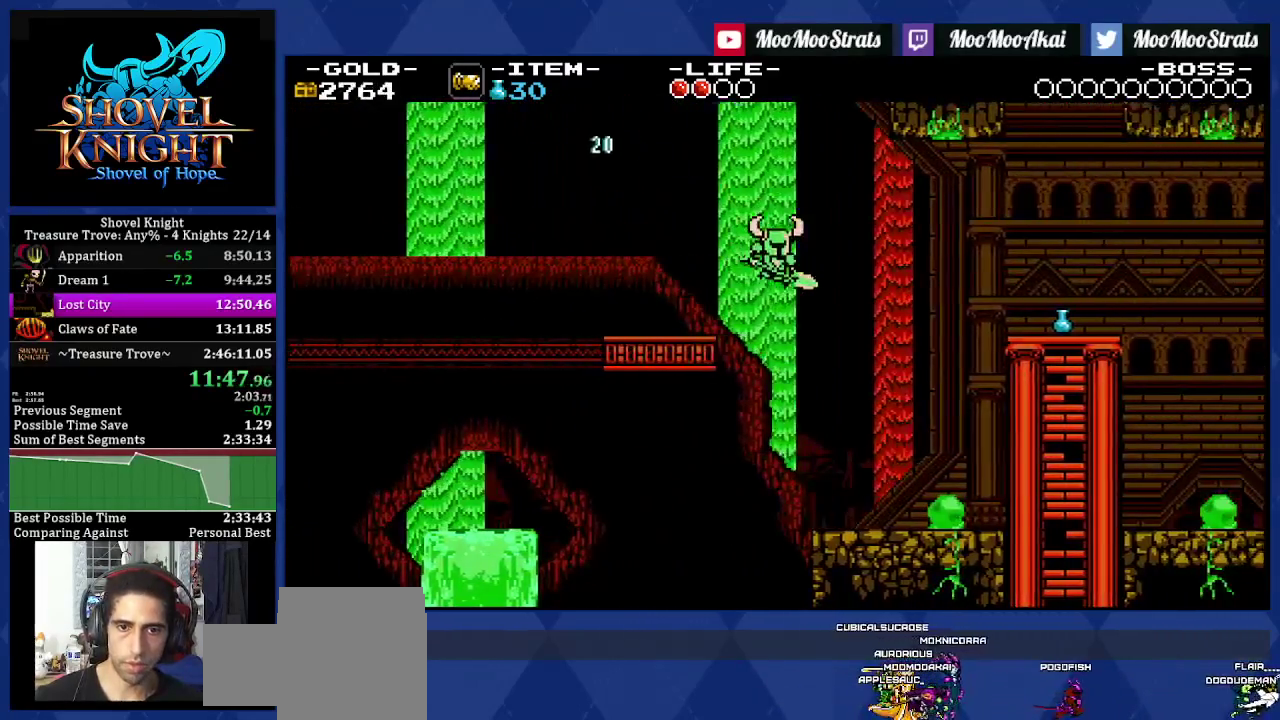
{"buttons": ["DPAD_RIGHT"], "left_stick": "center", "right_stick": "center", "events": [[350, "CROSS", "down"], [400, "CROSS", "up"]]}
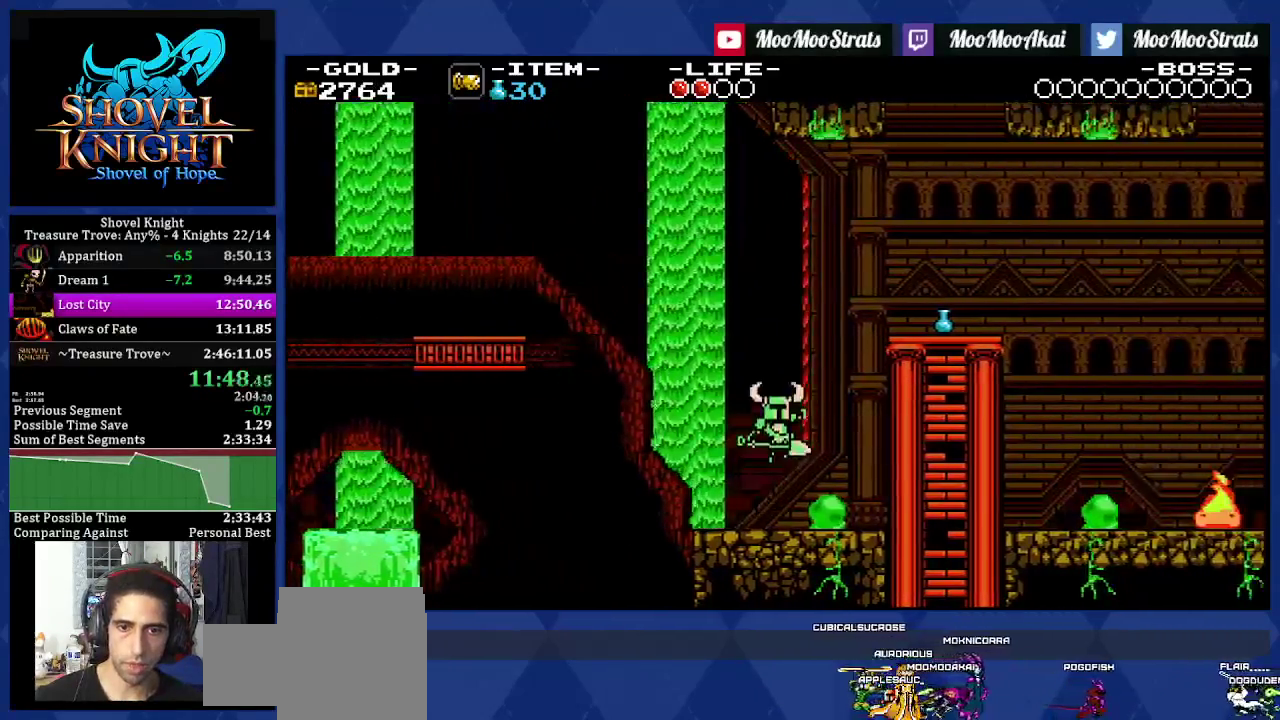
{"buttons": ["DPAD_RIGHT"], "left_stick": "center", "right_stick": "center", "events": []}
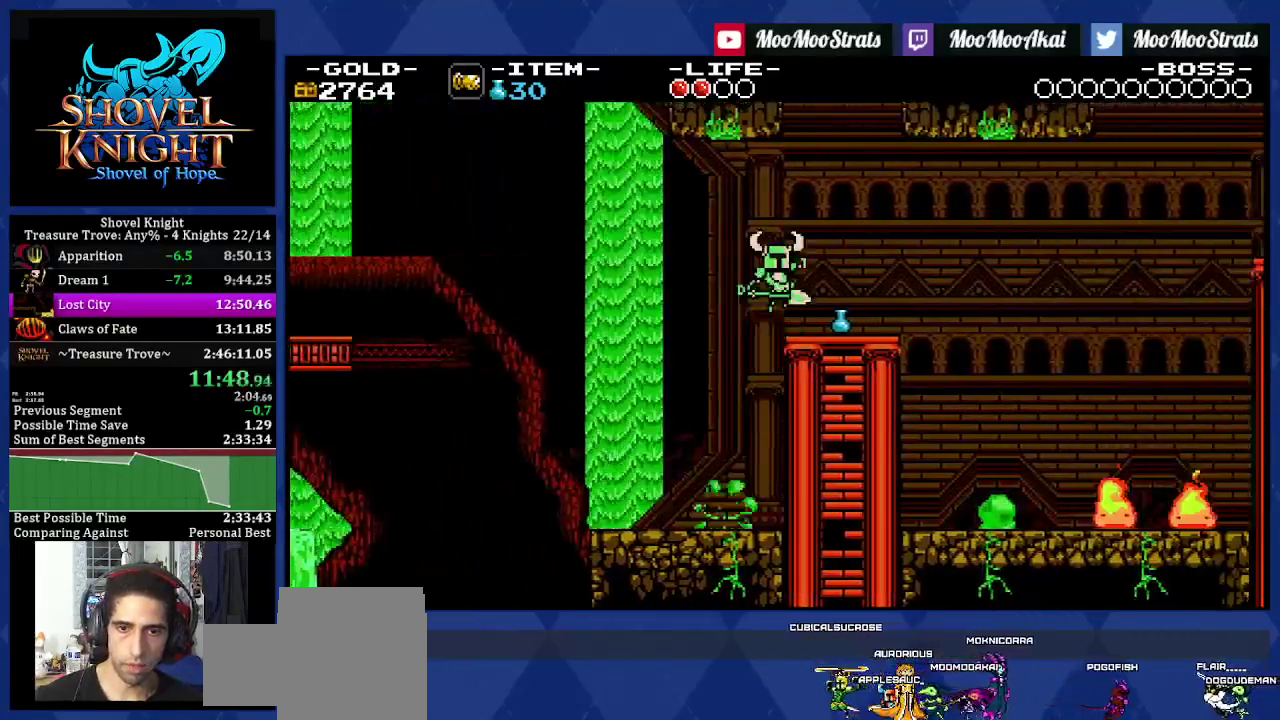
{"buttons": ["DPAD_RIGHT"], "left_stick": "center", "right_stick": "center", "events": []}
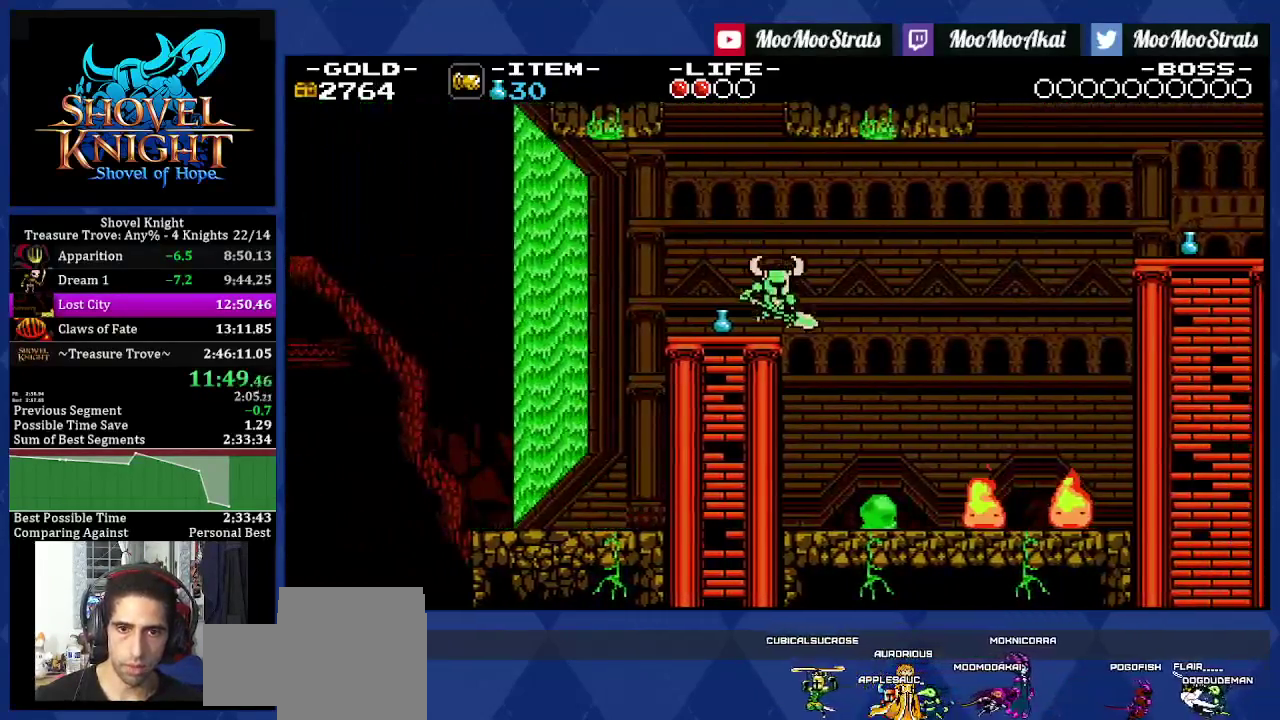
{"buttons": ["DPAD_RIGHT"], "left_stick": "center", "right_stick": "center", "events": [[150, "DPAD_RIGHT", "up"], [367, "DPAD_RIGHT", "down"]]}
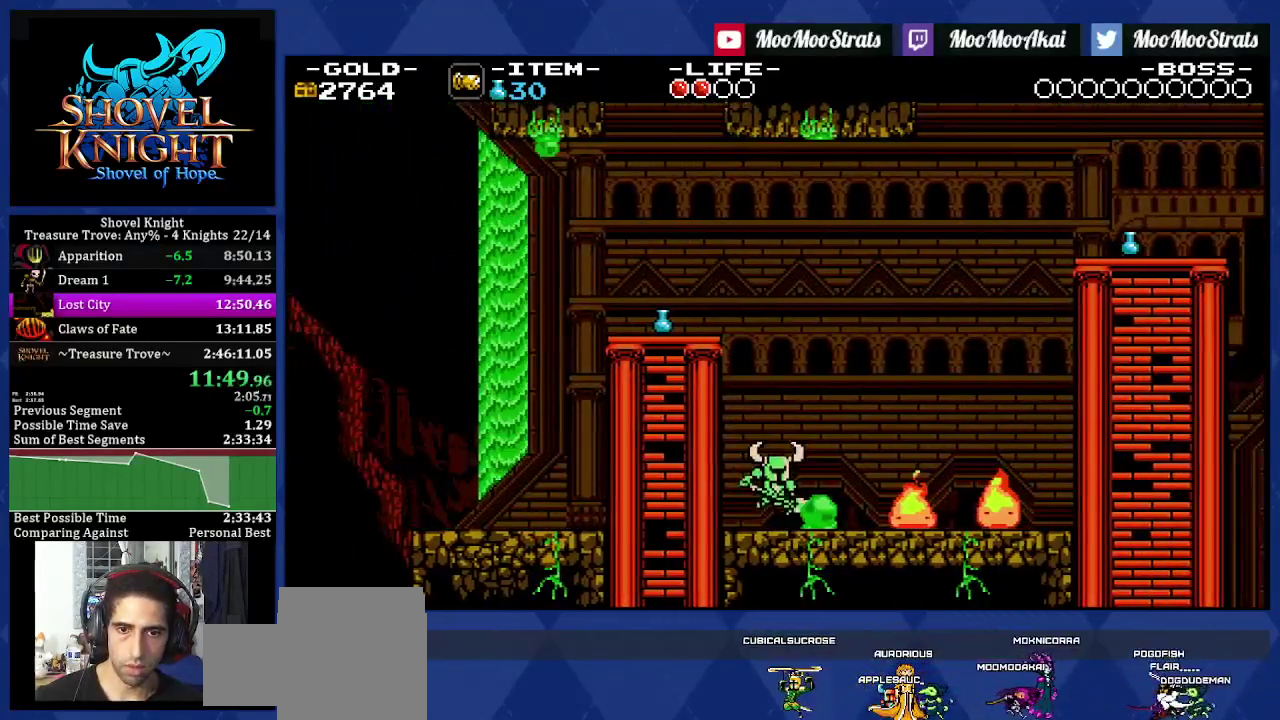
{"buttons": ["DPAD_RIGHT"], "left_stick": "center", "right_stick": "center", "events": []}